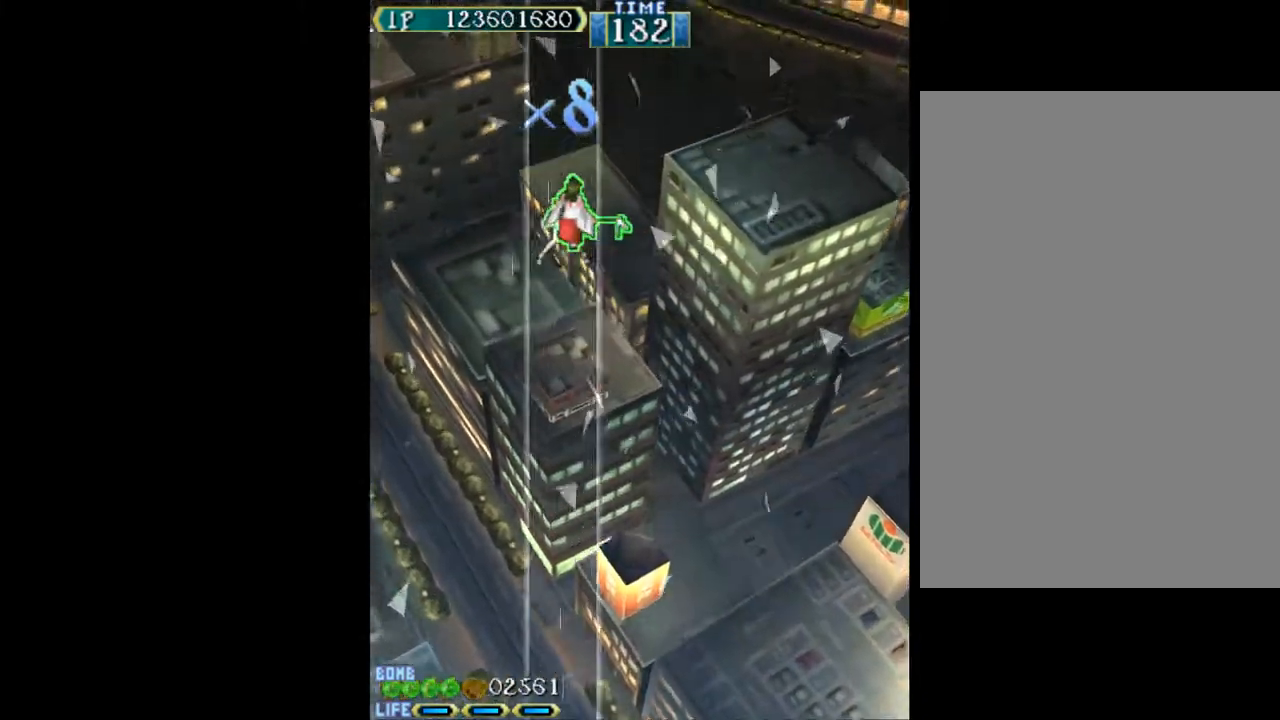
Gameplay with keyboard; each line is a JSON object with the keys held at the frame after it. "events" lists presses ("down") and releases ("up") of "c", "d", "down", "left", "q", "right", "s", "shift", "space", "up", "w" and "x" between this image and that frame as [ms after this image, input, new state], when the widget could be followed in between. No other keys are recorded. Mouse input is not recorded.
{"keys": [], "events": []}
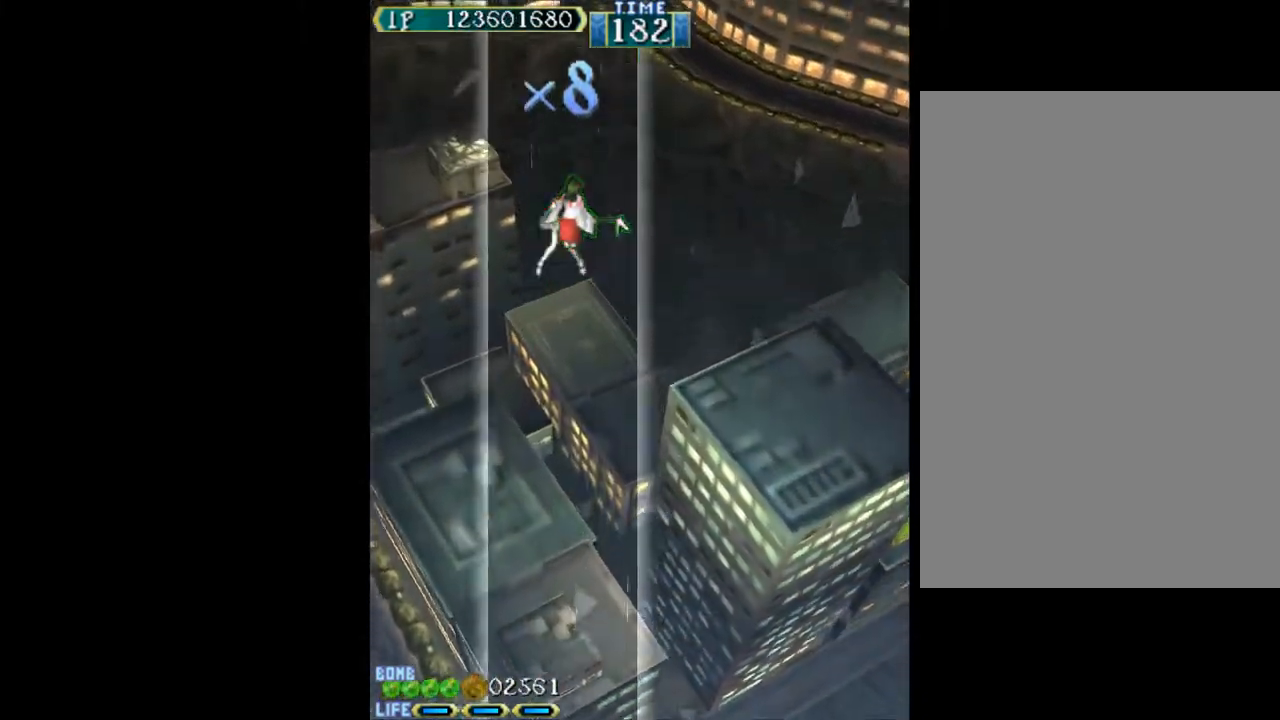
{"keys": [], "events": []}
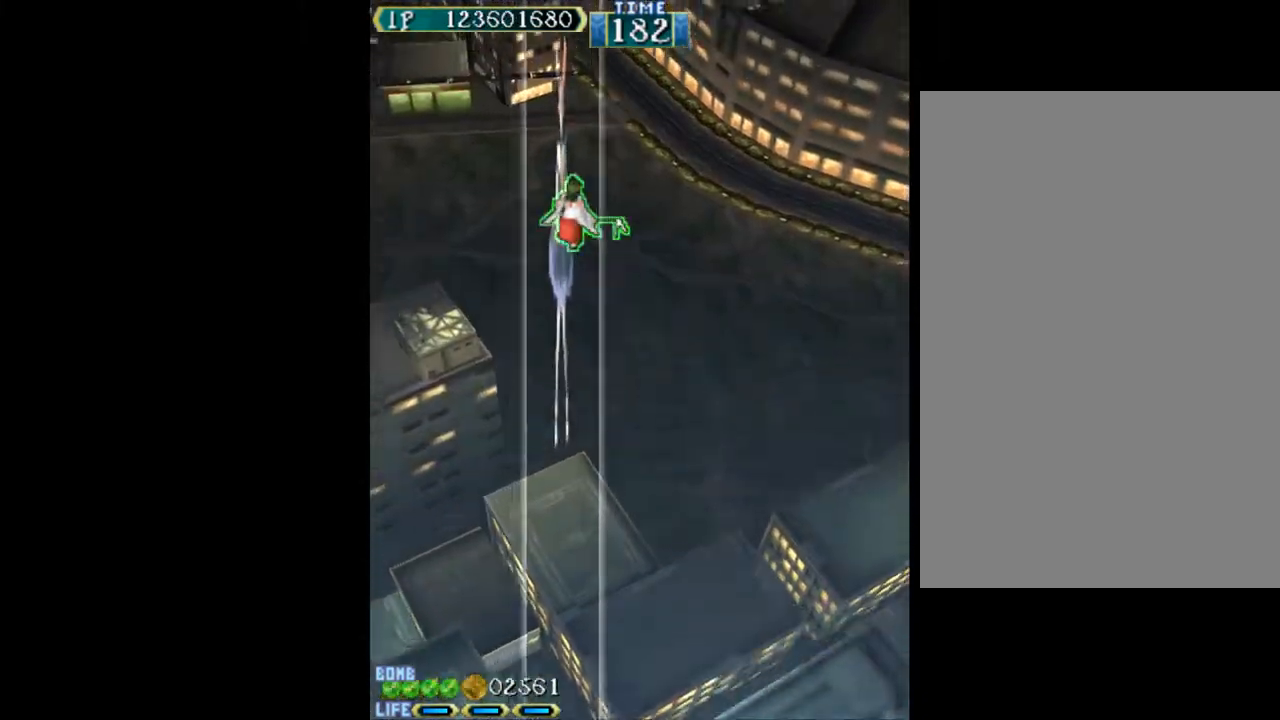
{"keys": [], "events": []}
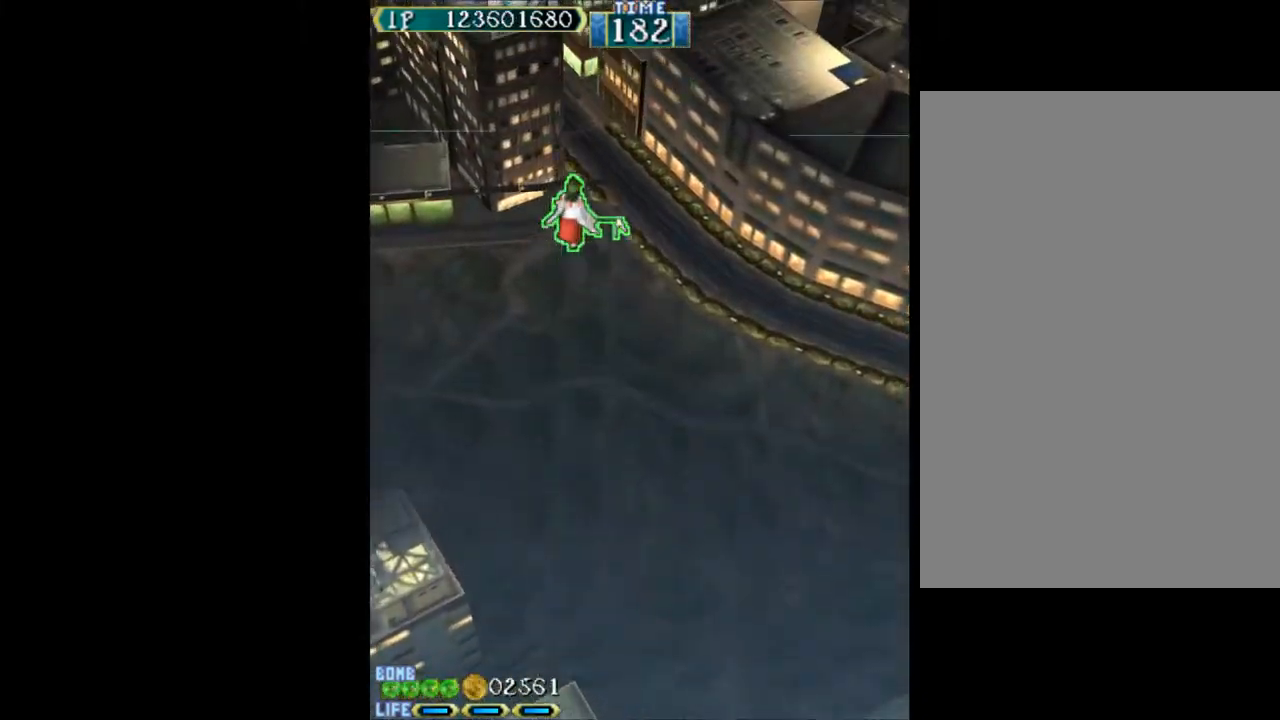
{"keys": [], "events": []}
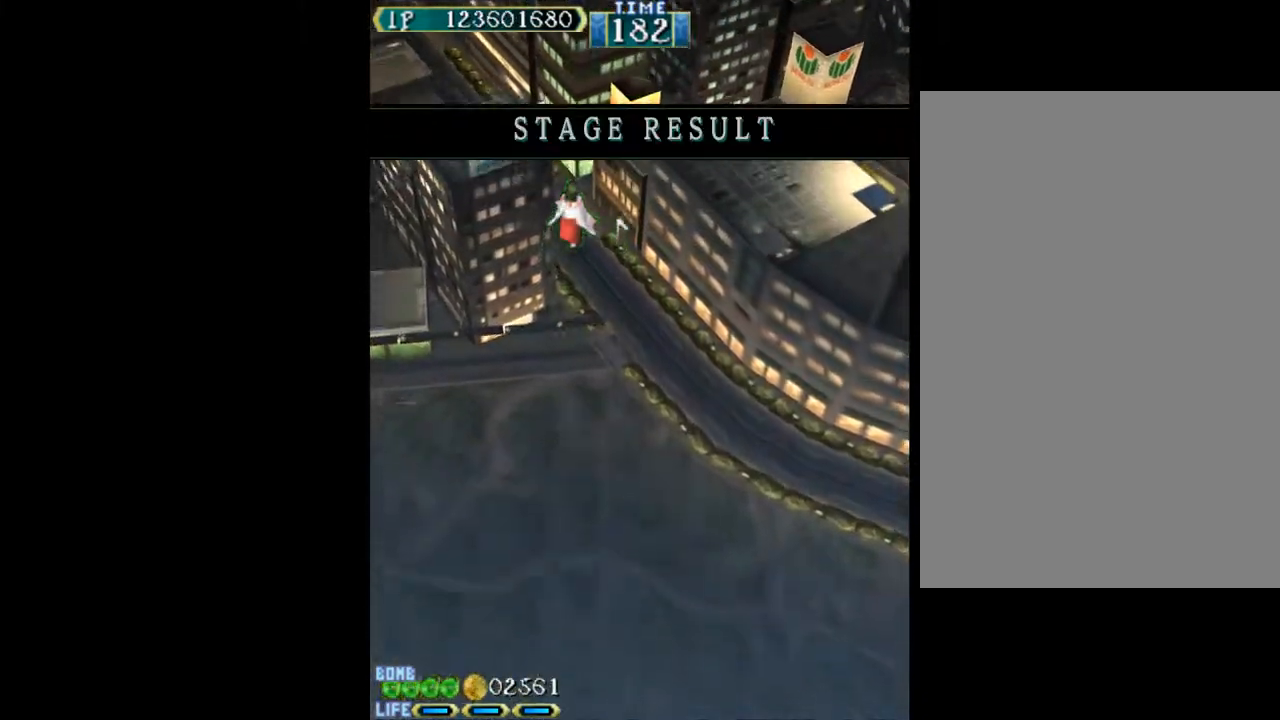
{"keys": [], "events": []}
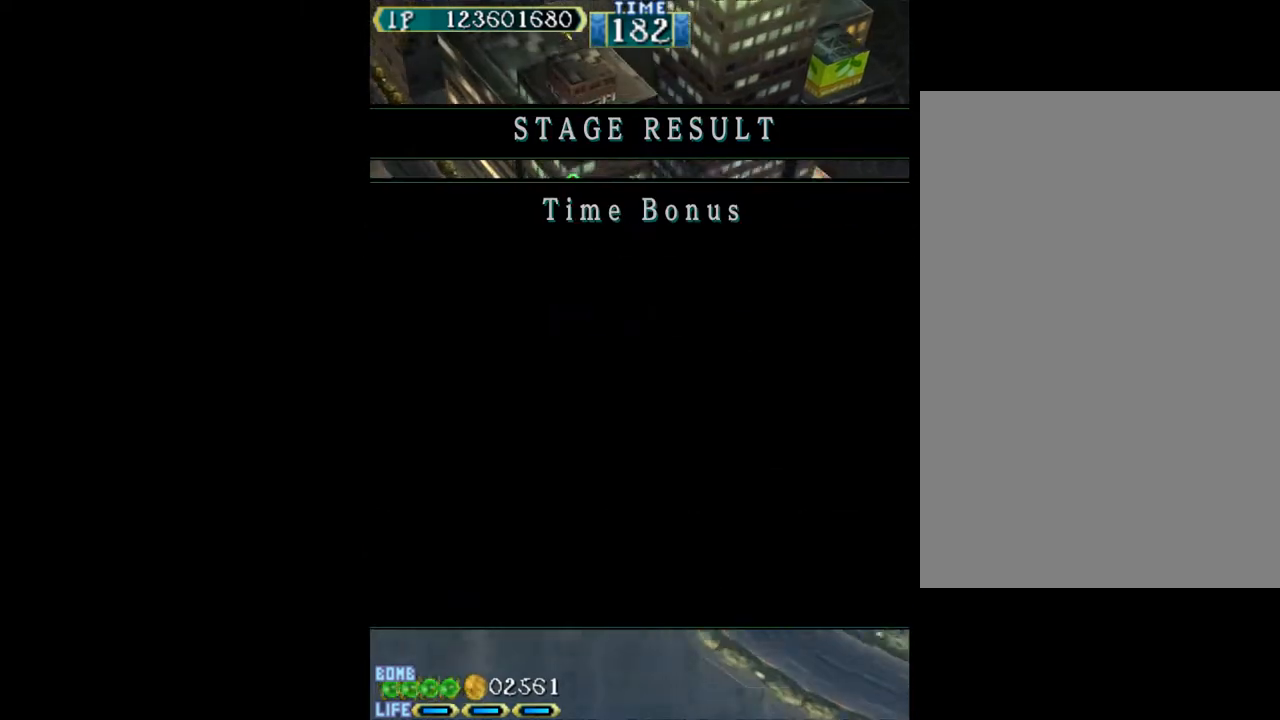
{"keys": [], "events": [[50, "down", "down"], [50, "right", "down"], [183, "down", "up"], [183, "right", "up"]]}
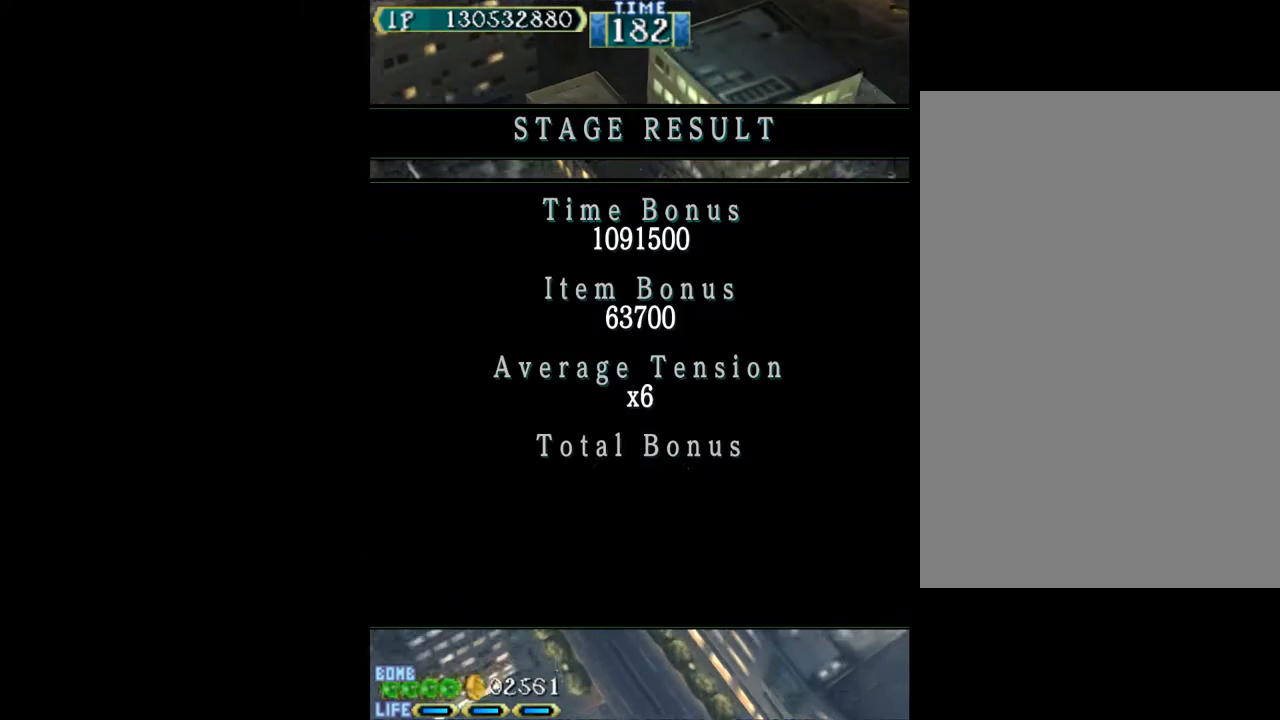
{"keys": [], "events": [[200, "w", "down"], [300, "w", "up"]]}
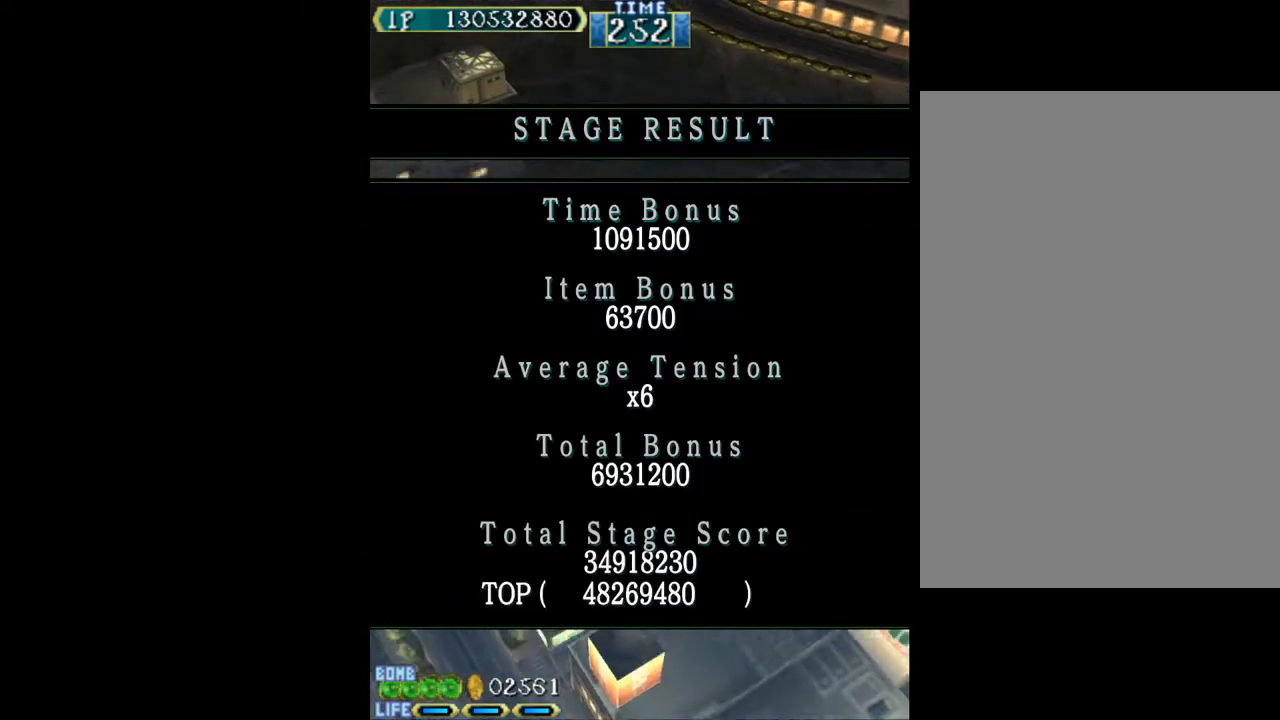
{"keys": [], "events": [[117, "w", "down"], [217, "w", "up"]]}
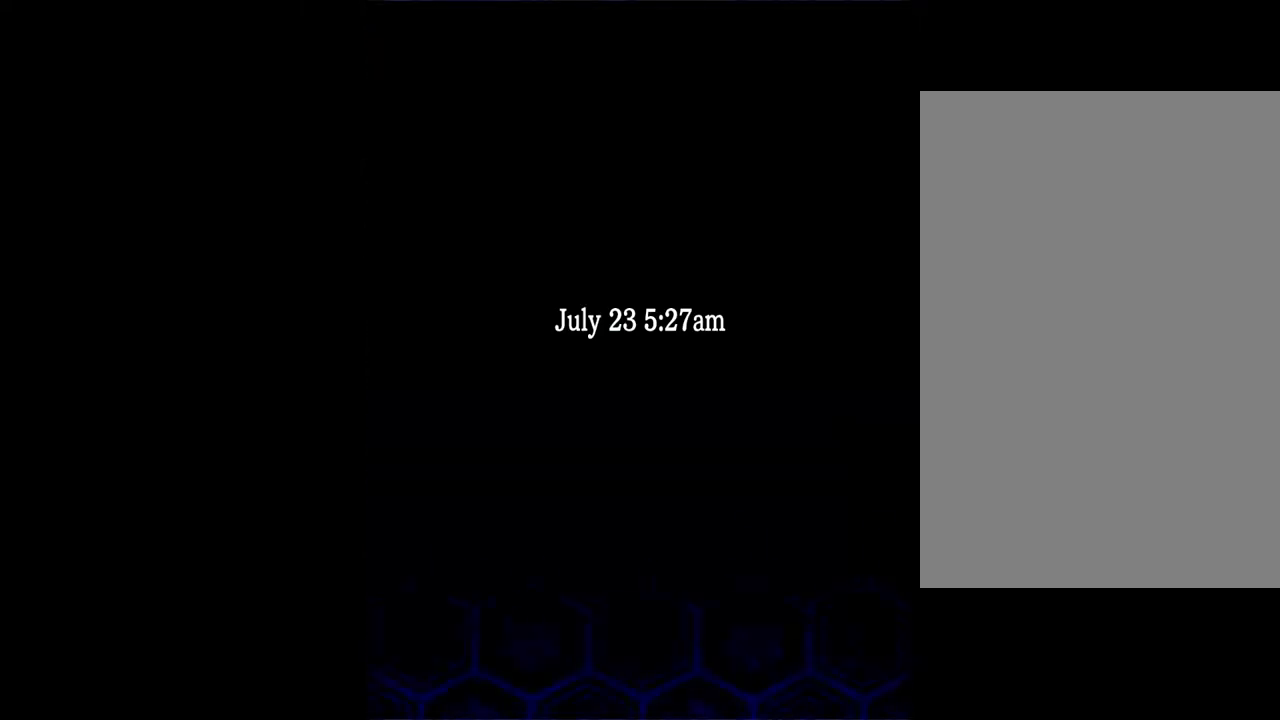
{"keys": [], "events": []}
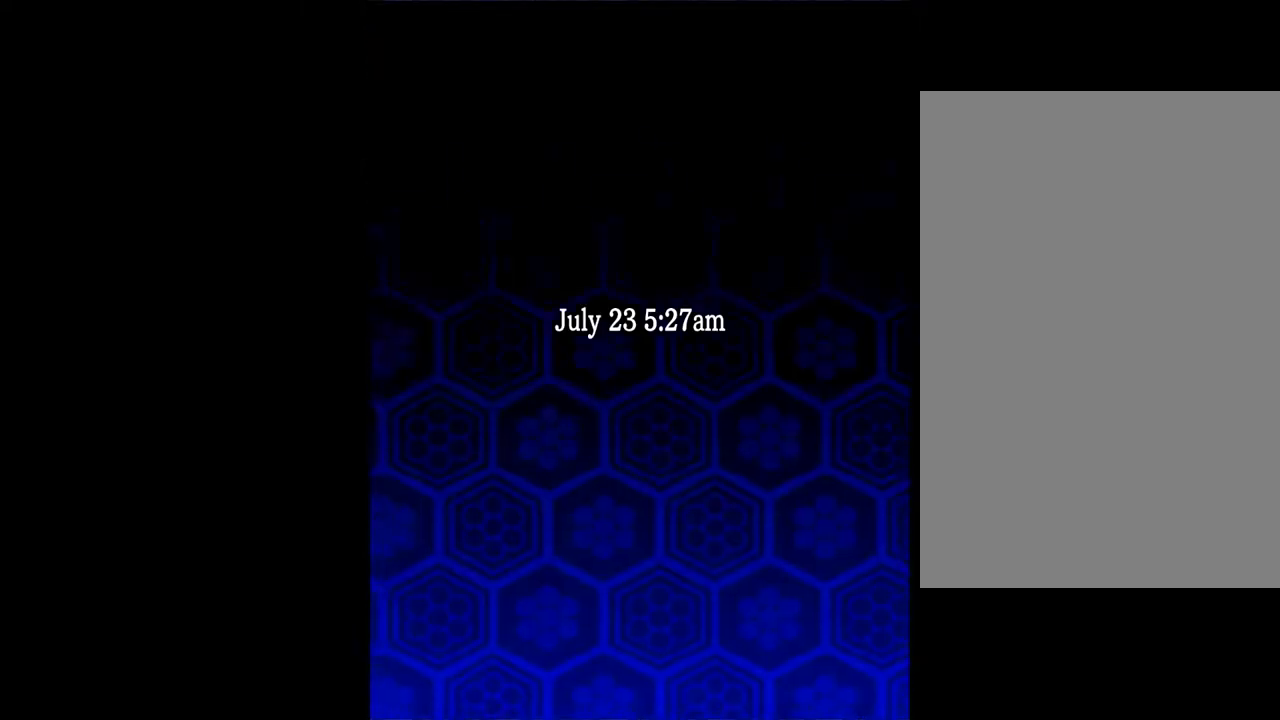
{"keys": [], "events": []}
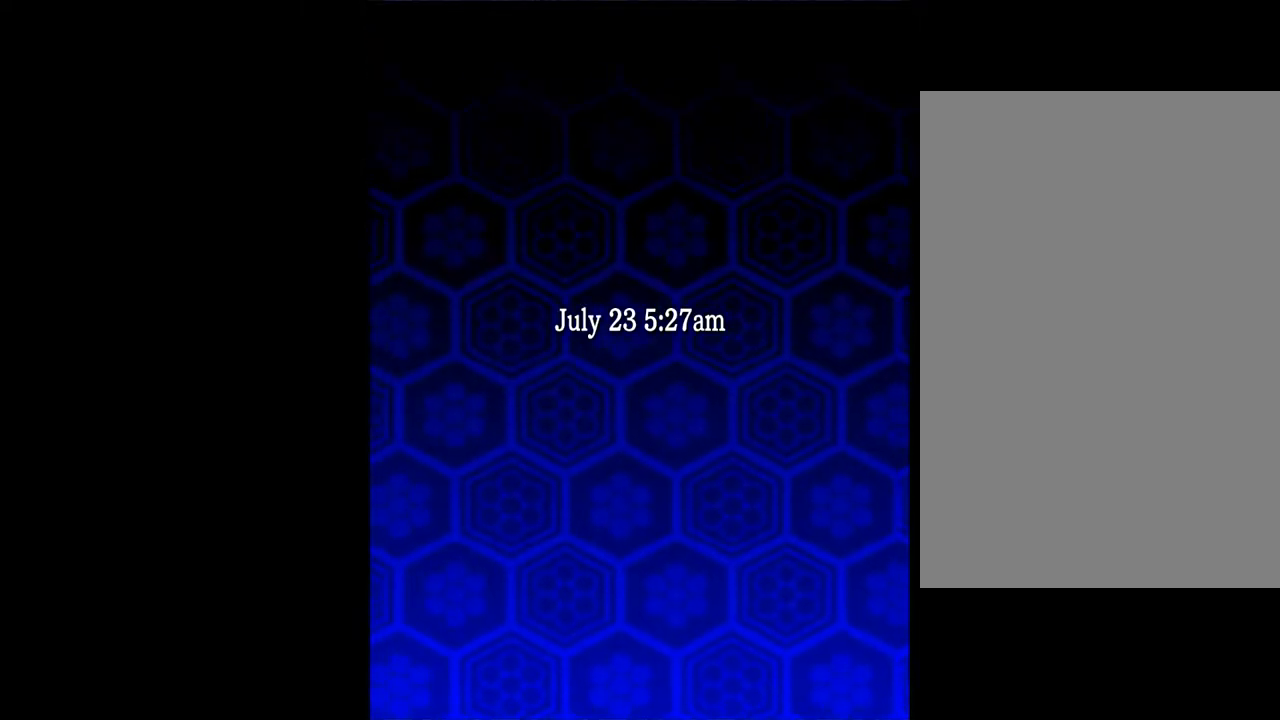
{"keys": [], "events": []}
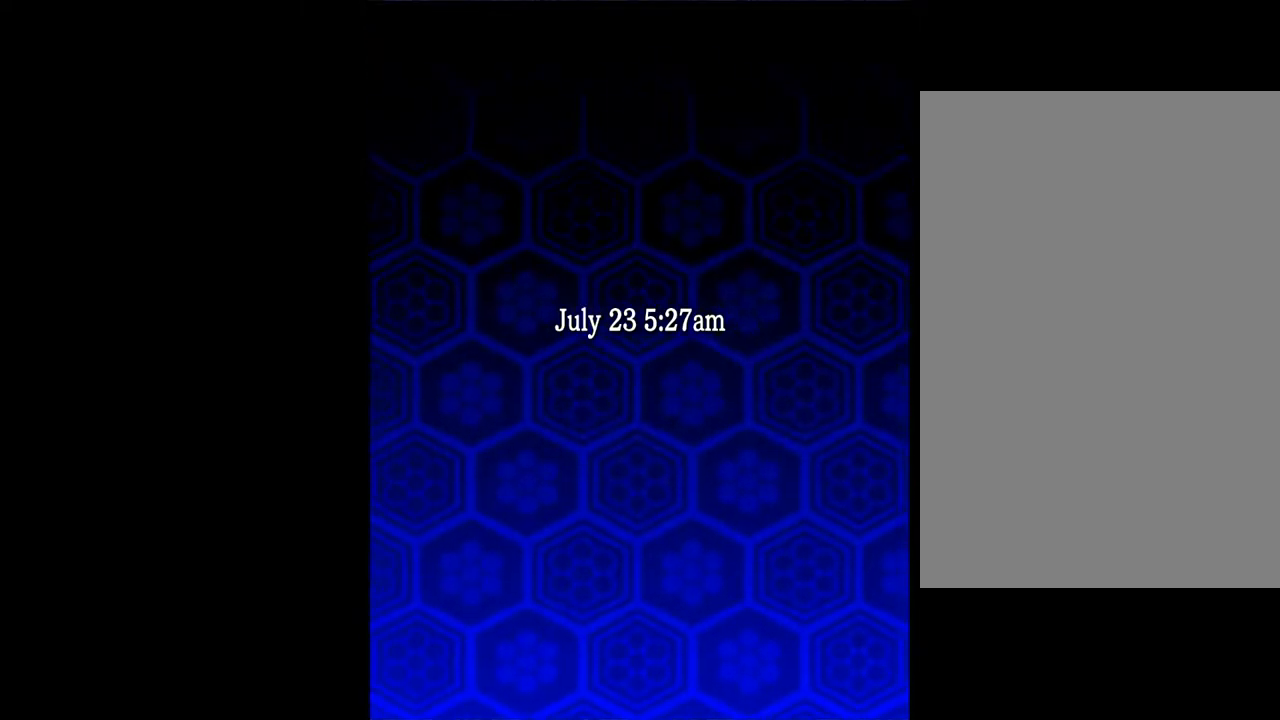
{"keys": ["w"], "events": [[183, "w", "down"], [267, "w", "up"], [500, "w", "down"]]}
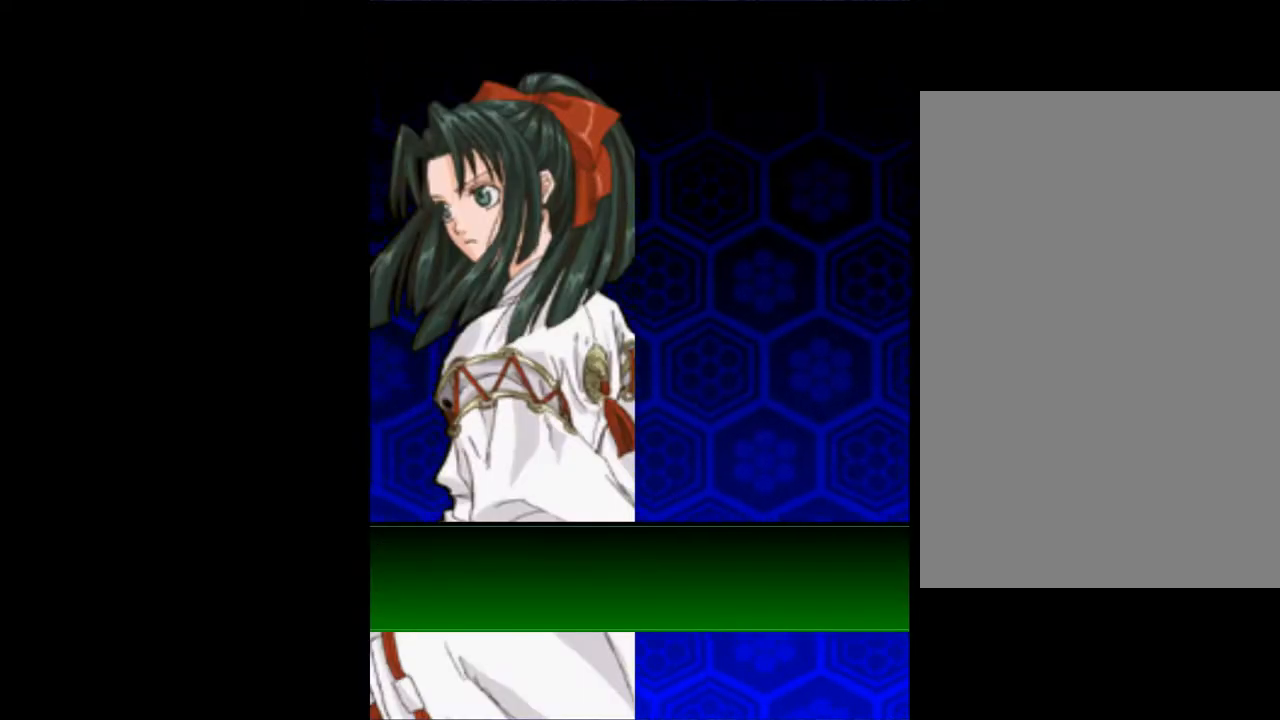
{"keys": [], "events": [[50, "w", "up"], [150, "w", "down"], [250, "w", "up"], [333, "w", "down"], [383, "w", "up"]]}
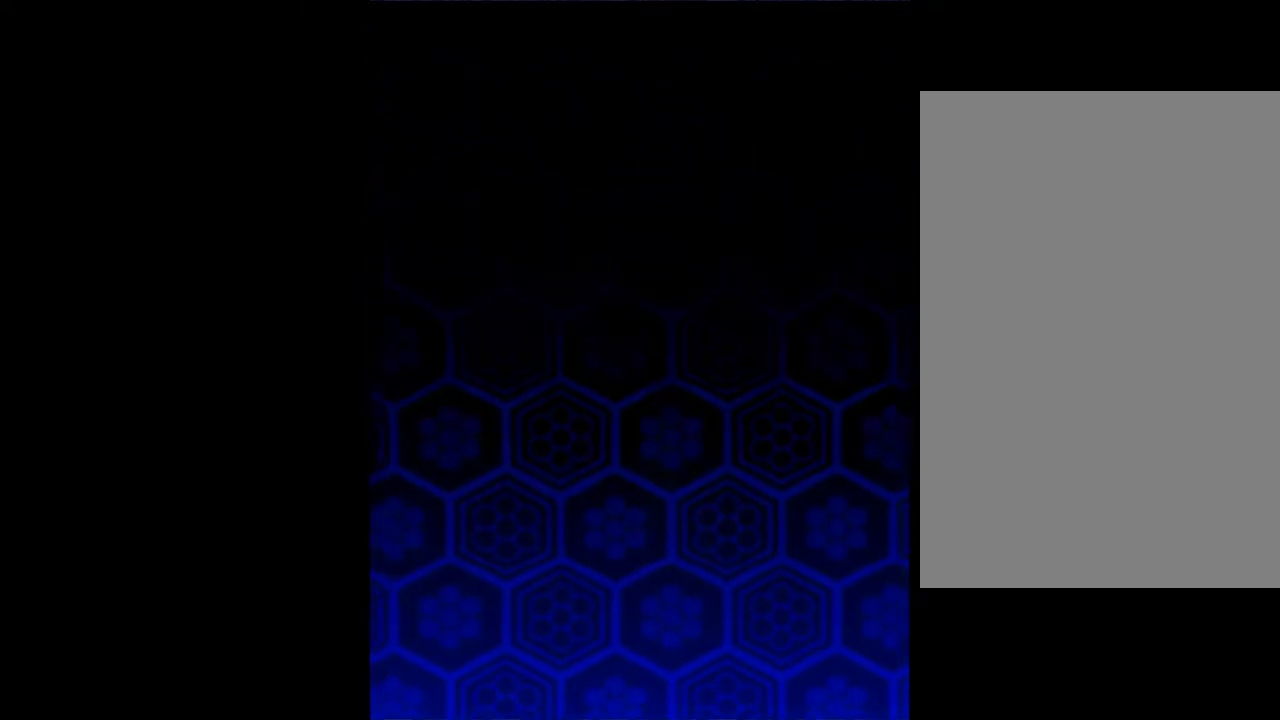
{"keys": ["right", "up"], "events": [[450, "right", "down"], [500, "up", "down"]]}
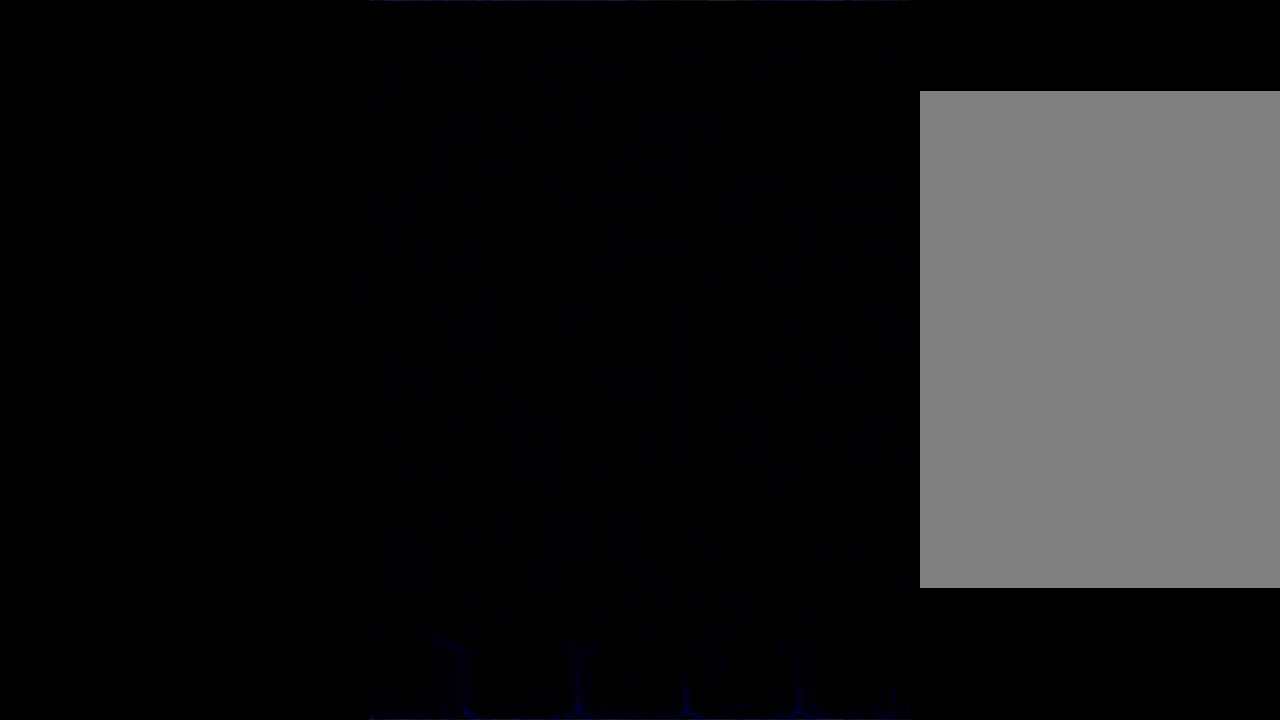
{"keys": ["right", "up"], "events": []}
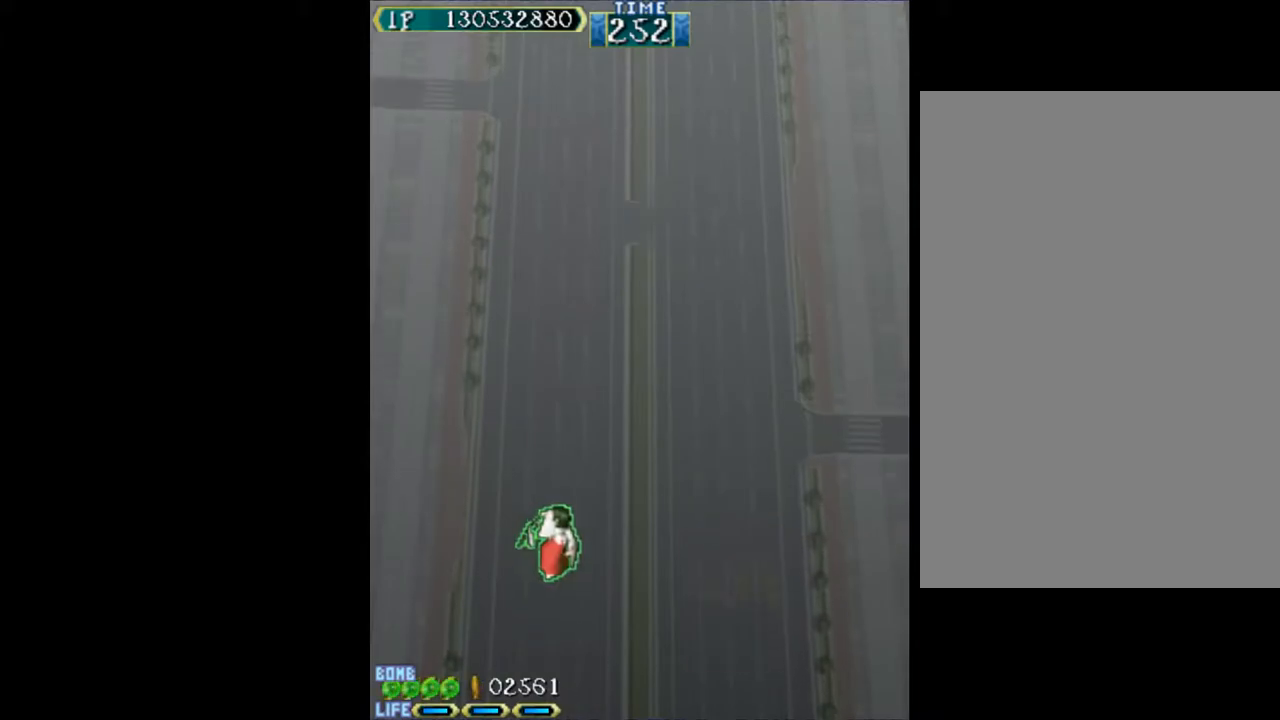
{"keys": ["right", "up"], "events": []}
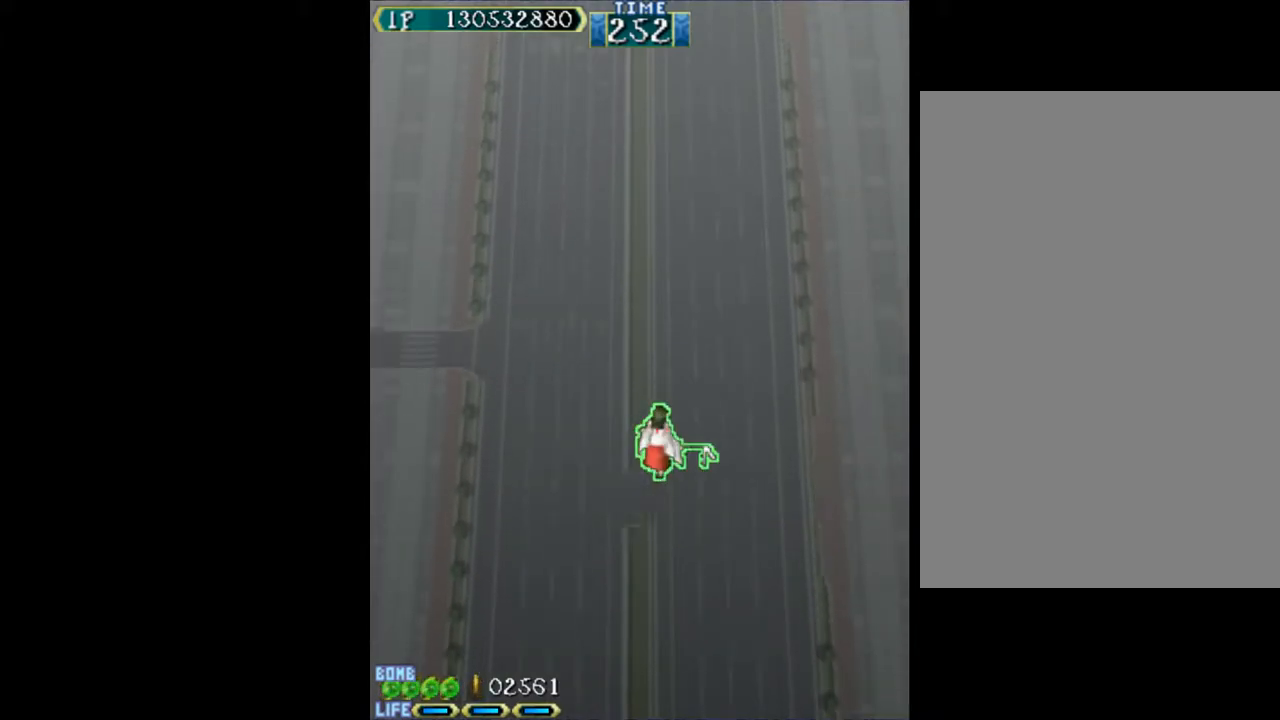
{"keys": ["left", "w"], "events": [[17, "right", "up"], [67, "w", "down"], [200, "up", "up"], [400, "left", "down"]]}
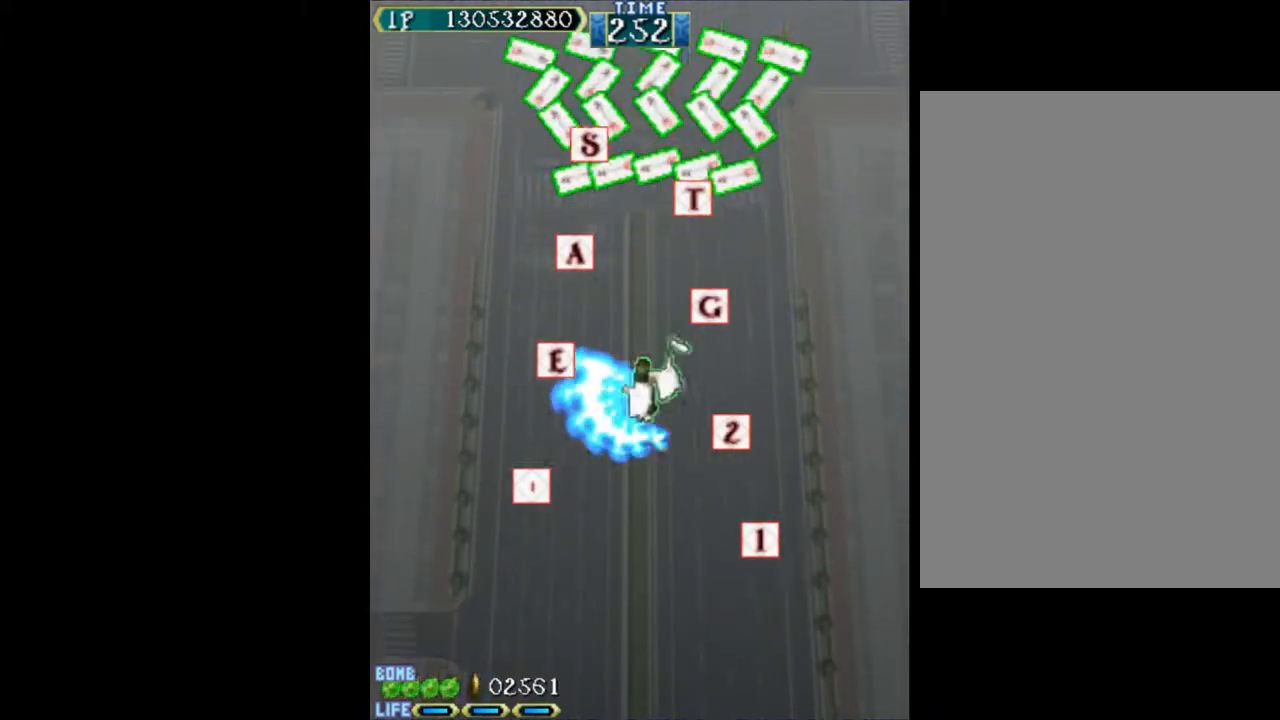
{"keys": ["up", "w"], "events": [[83, "left", "up"], [217, "up", "down"]]}
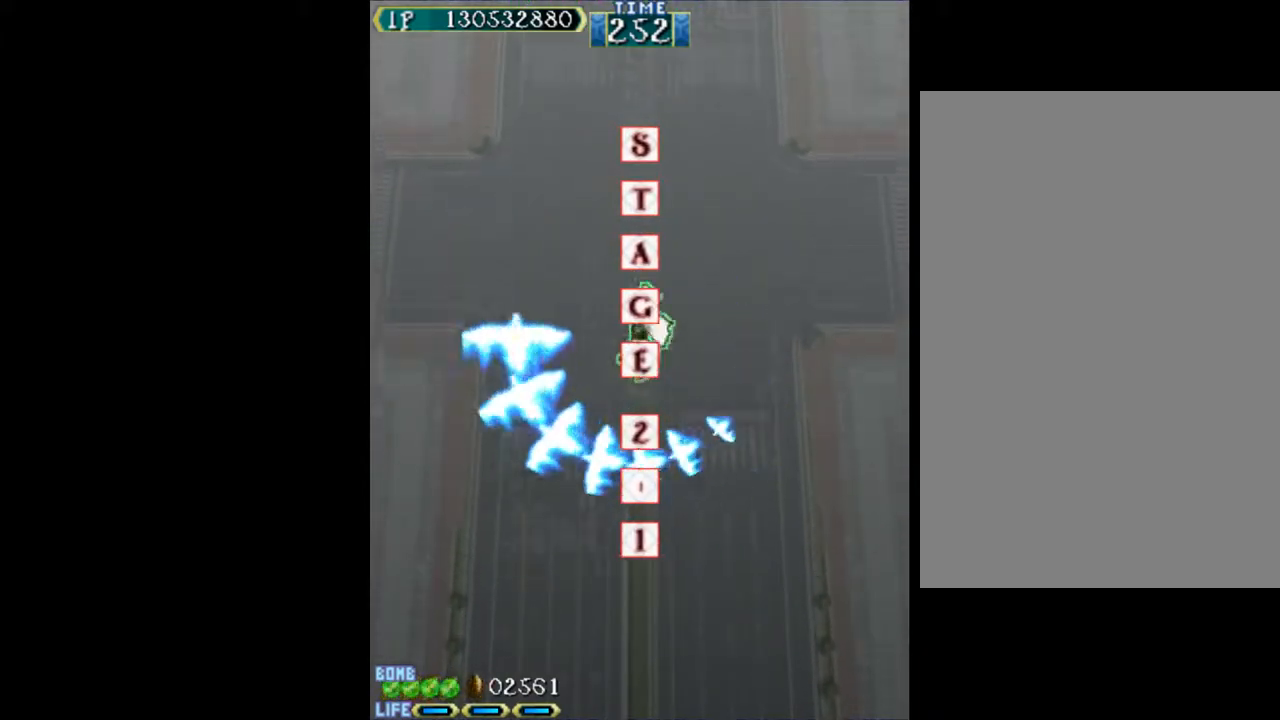
{"keys": ["up", "w"], "events": []}
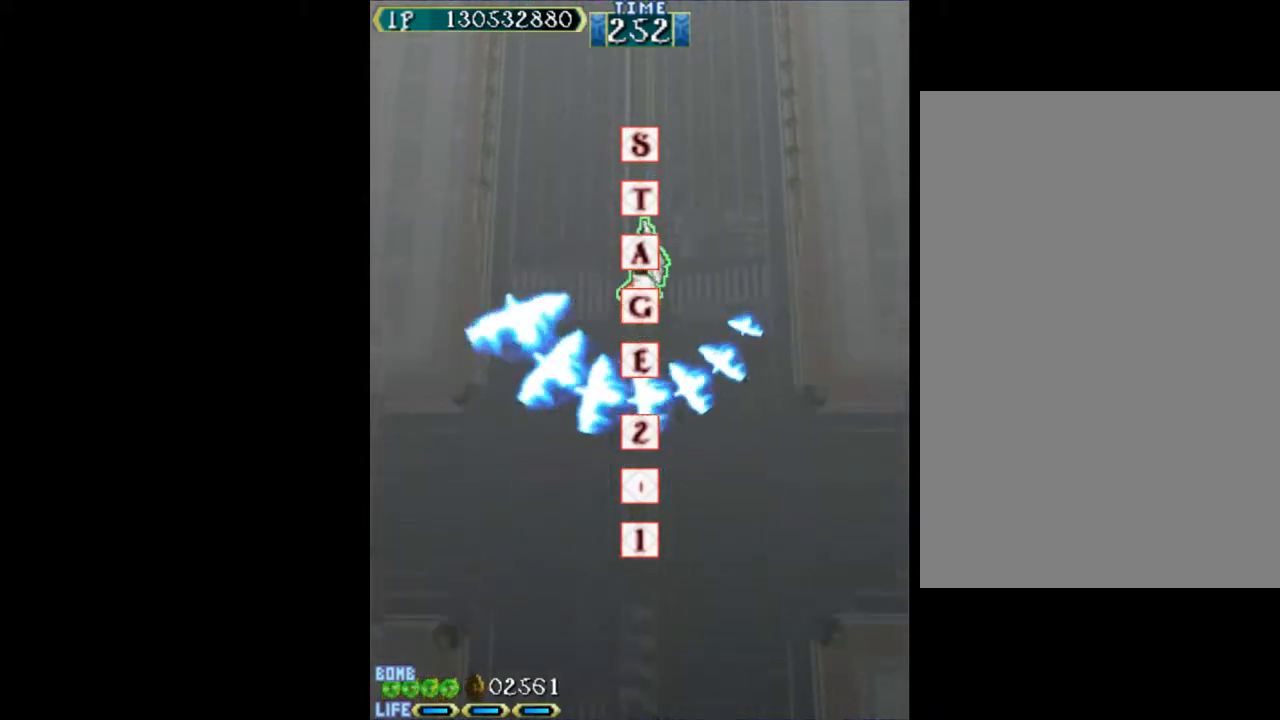
{"keys": ["right", "w"], "events": [[17, "up", "up"], [167, "right", "down"], [250, "down", "down"], [350, "down", "up"]]}
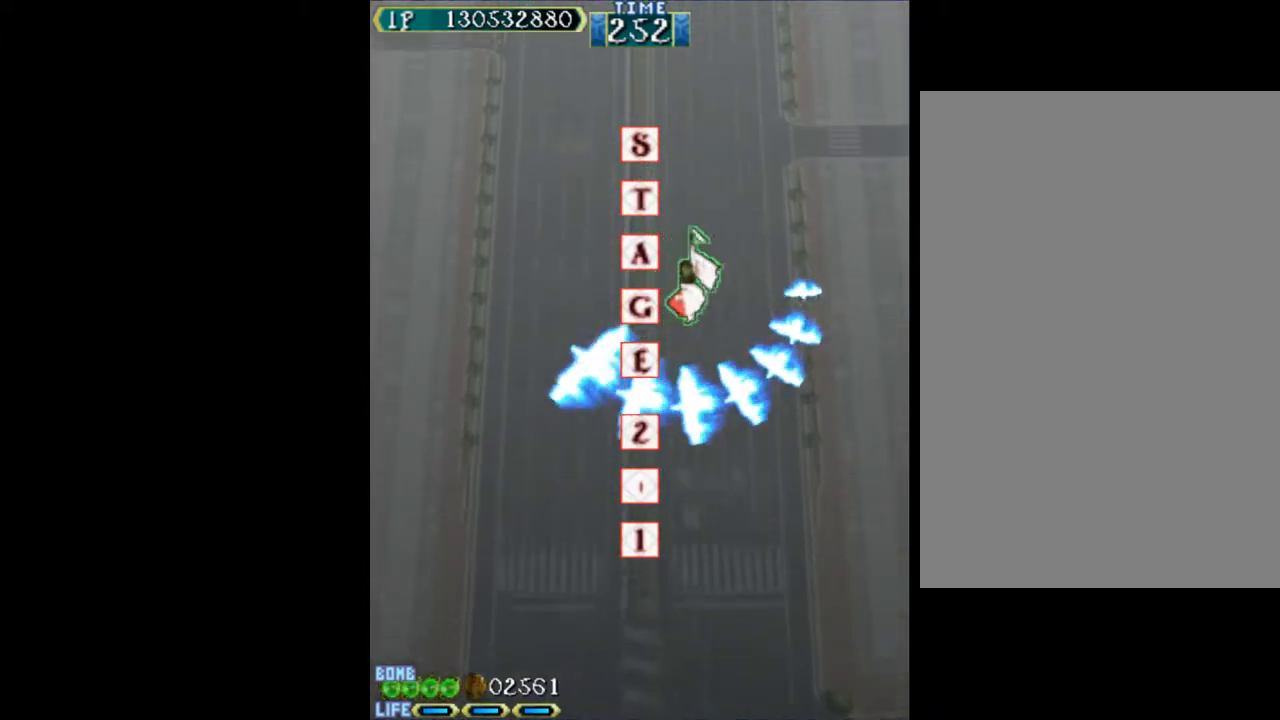
{"keys": ["down", "w"], "events": [[317, "right", "up"], [417, "down", "down"]]}
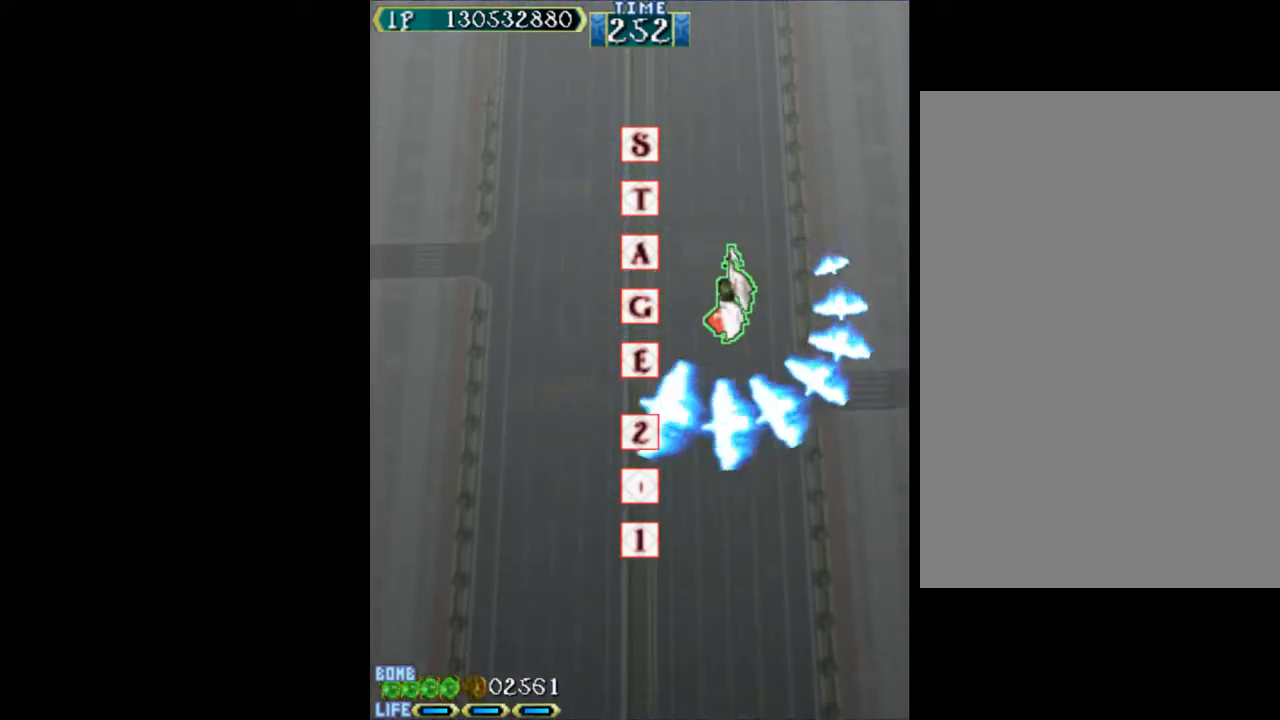
{"keys": ["right", "w"], "events": [[183, "right", "down"], [283, "down", "up"]]}
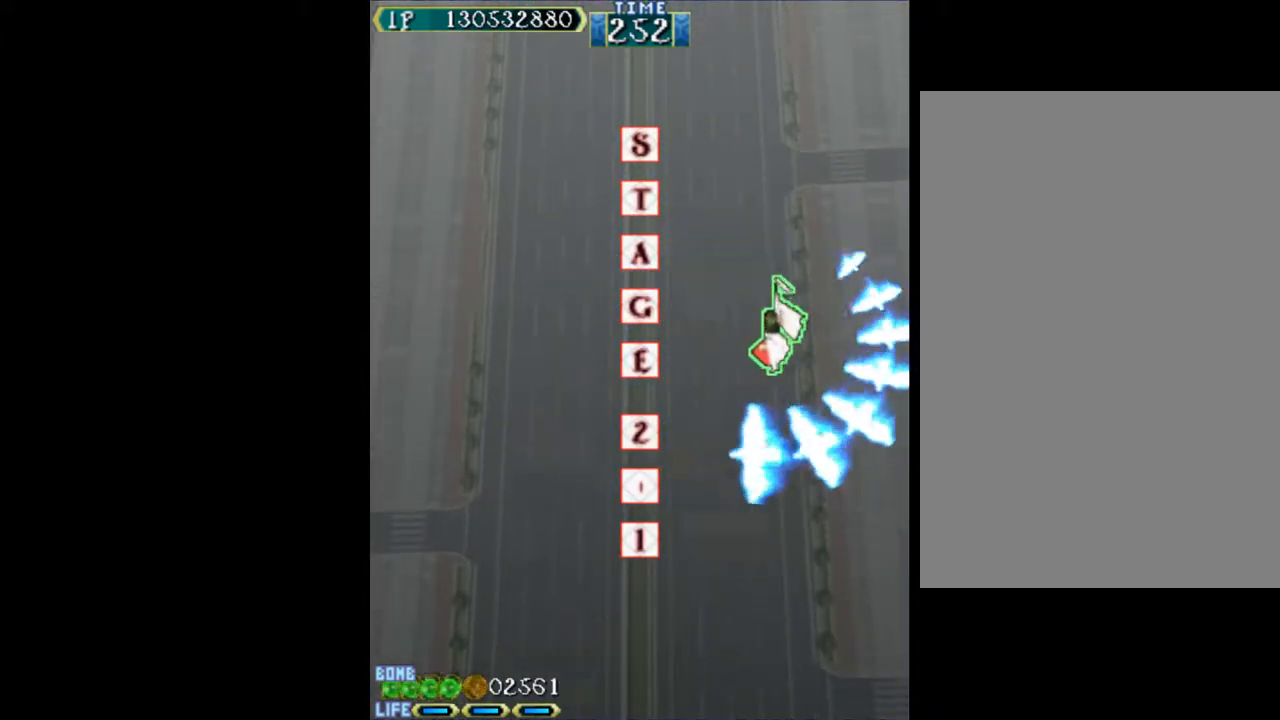
{"keys": ["right", "w"], "events": []}
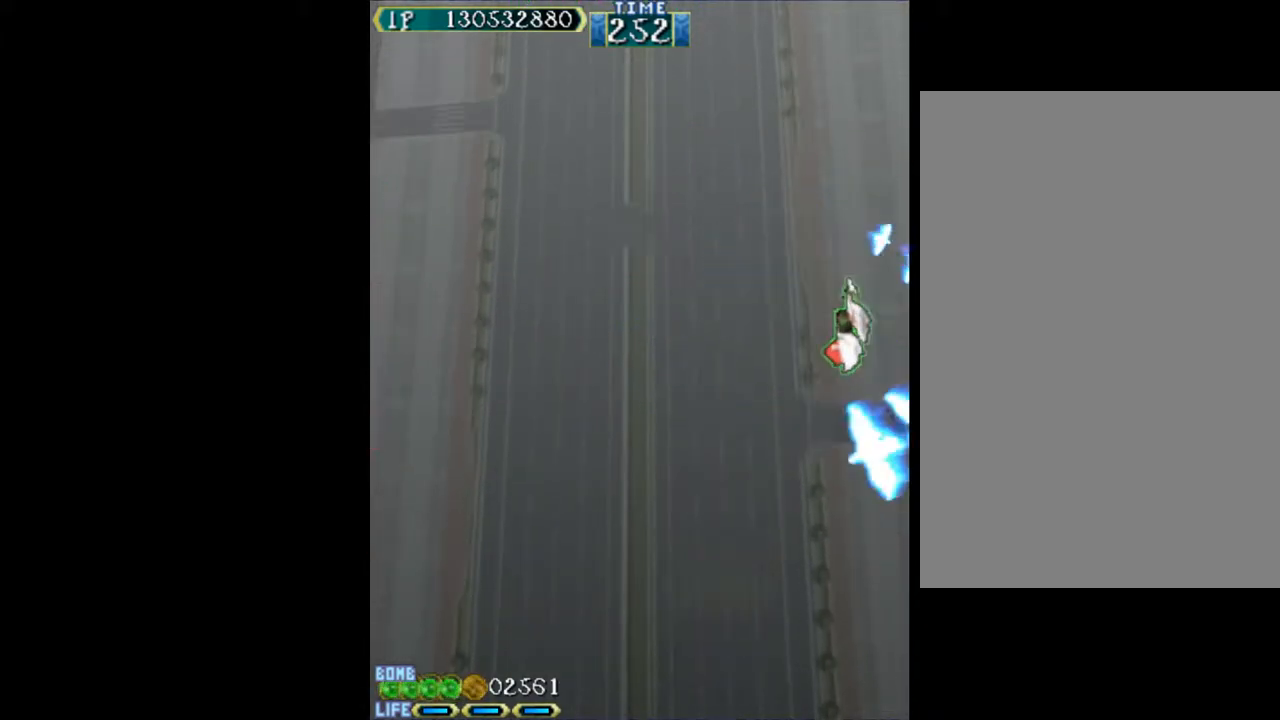
{"keys": ["w"], "events": [[450, "right", "up"]]}
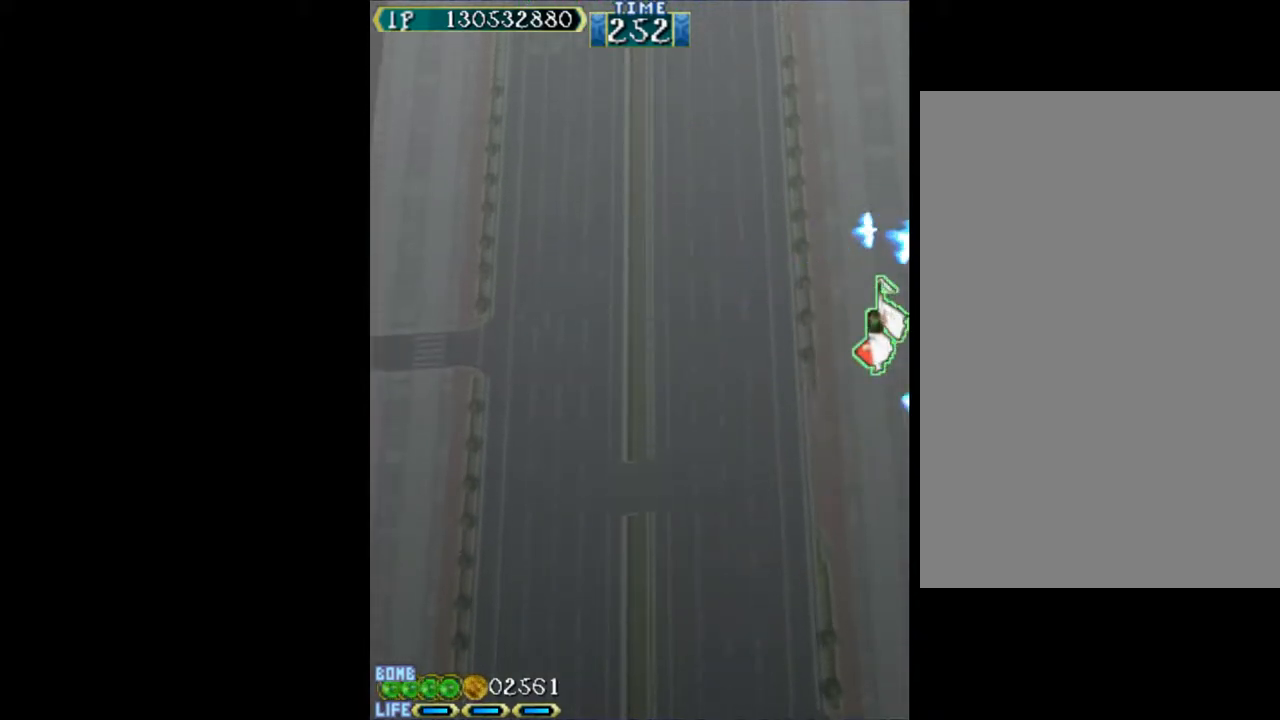
{"keys": ["w"], "events": []}
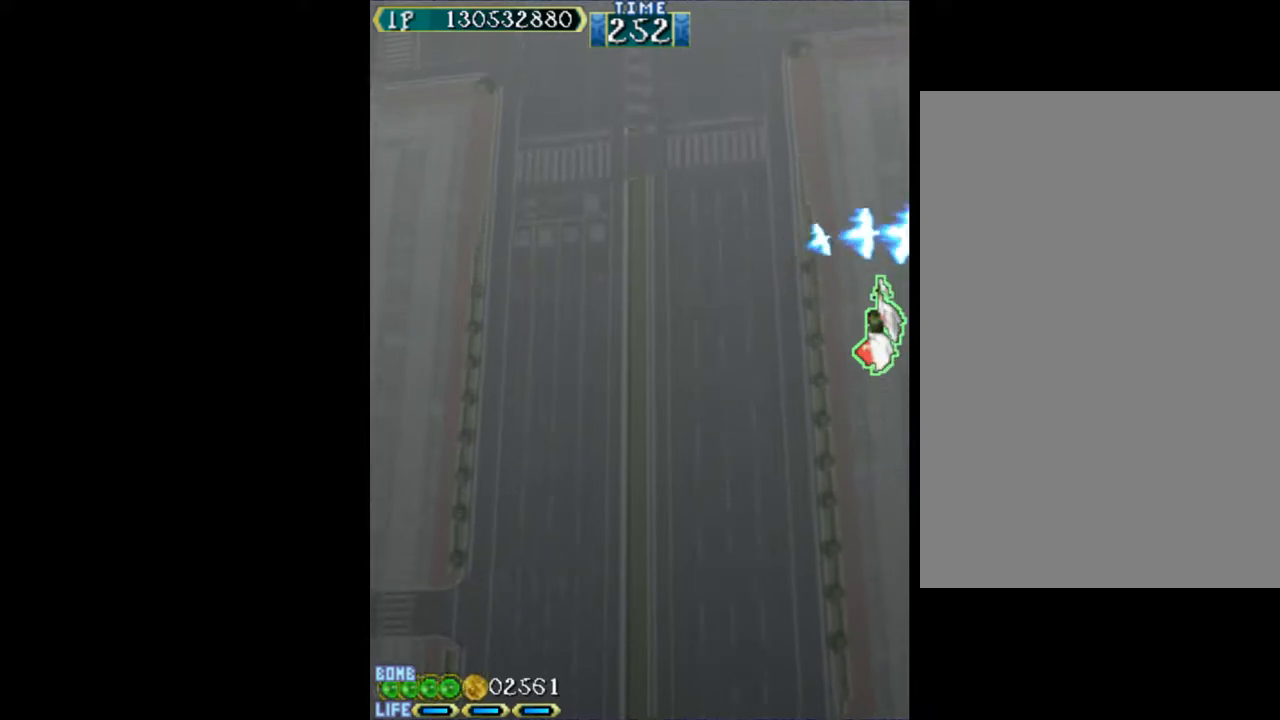
{"keys": ["w"], "events": [[250, "down", "down"], [300, "down", "up"]]}
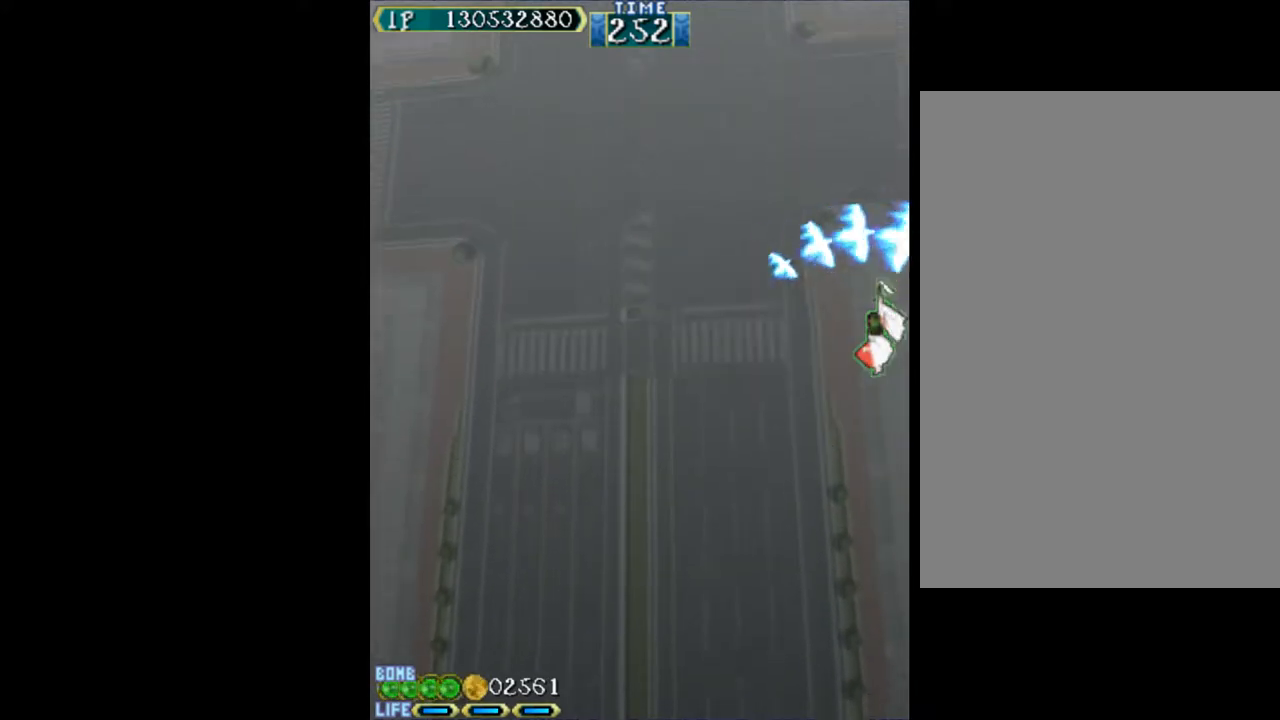
{"keys": ["w"], "events": []}